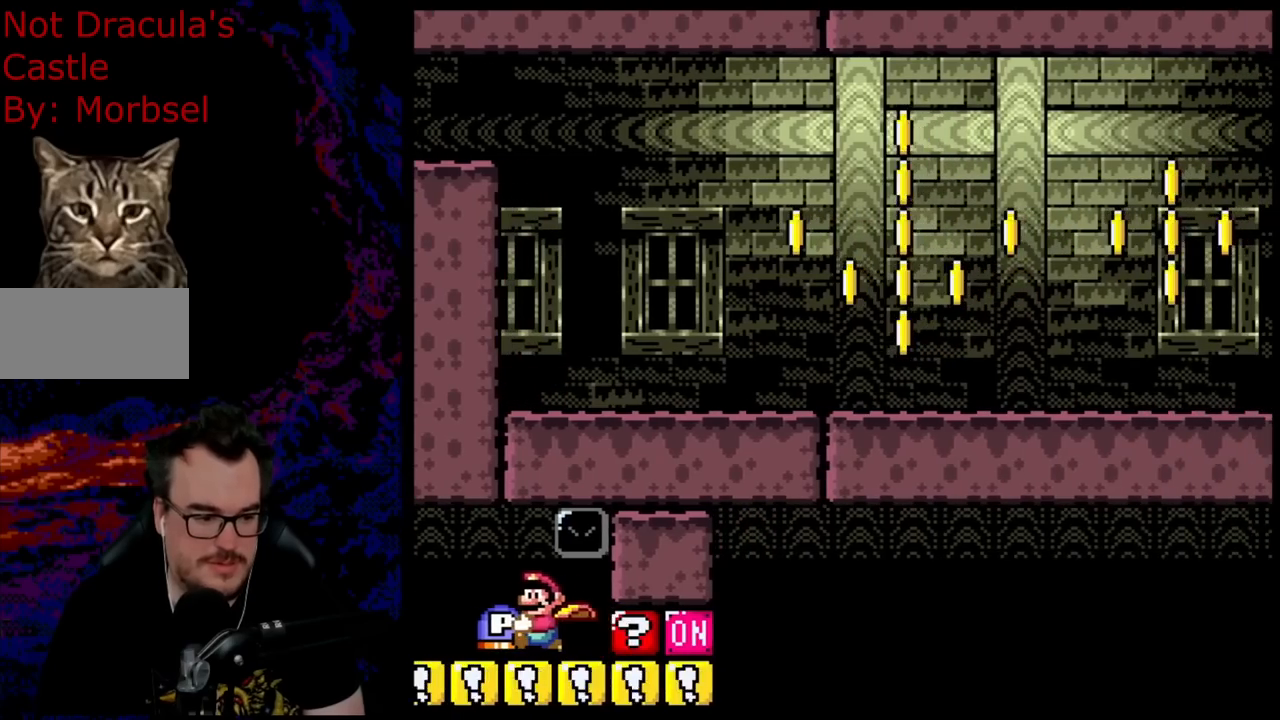
Gameplay with a controller (Nintendo layout); each line is a JSON object with the inputs held at the frame after it. "events" lists button and stick changes between this image and that frame as [ms after this image, input, new state], when the widget could be followed in between. Not read: L3 R3.
{"buttons": ["B", "Y", "DPAD_LEFT"], "events": [[467, "B", "down"]]}
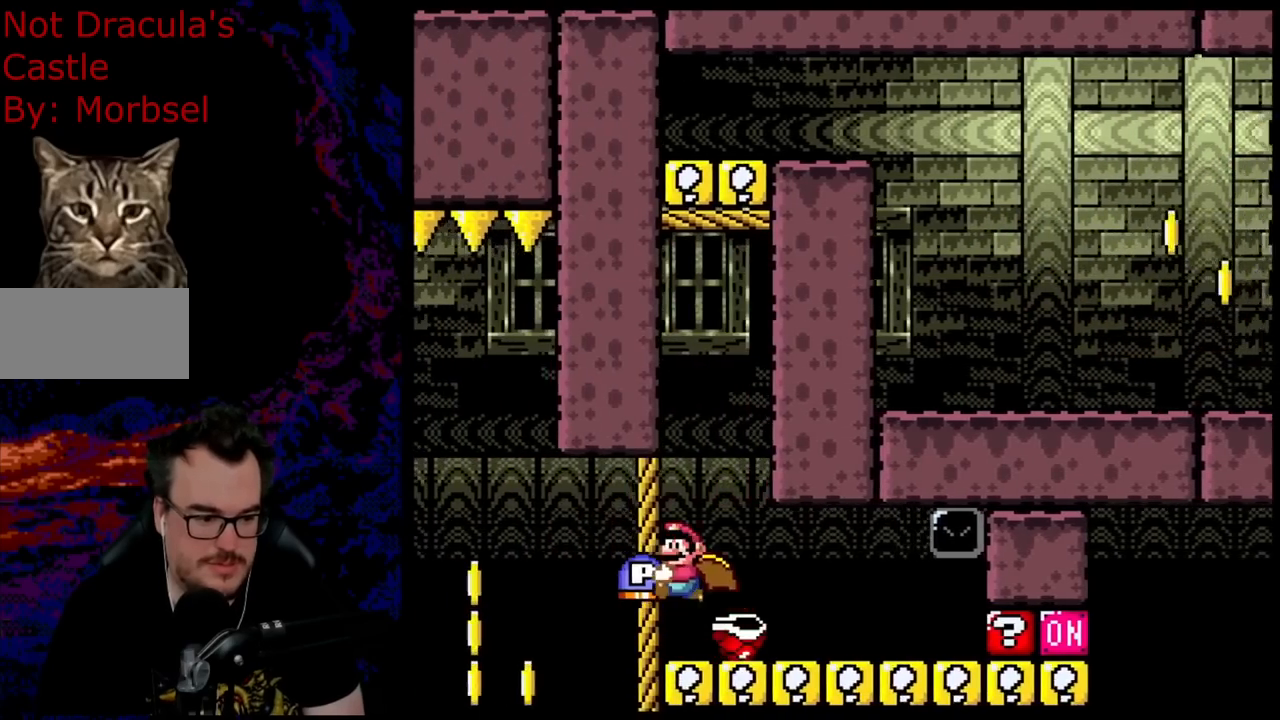
{"buttons": ["B", "Y", "DPAD_RIGHT"], "events": [[67, "DPAD_LEFT", "up"], [367, "DPAD_RIGHT", "down"]]}
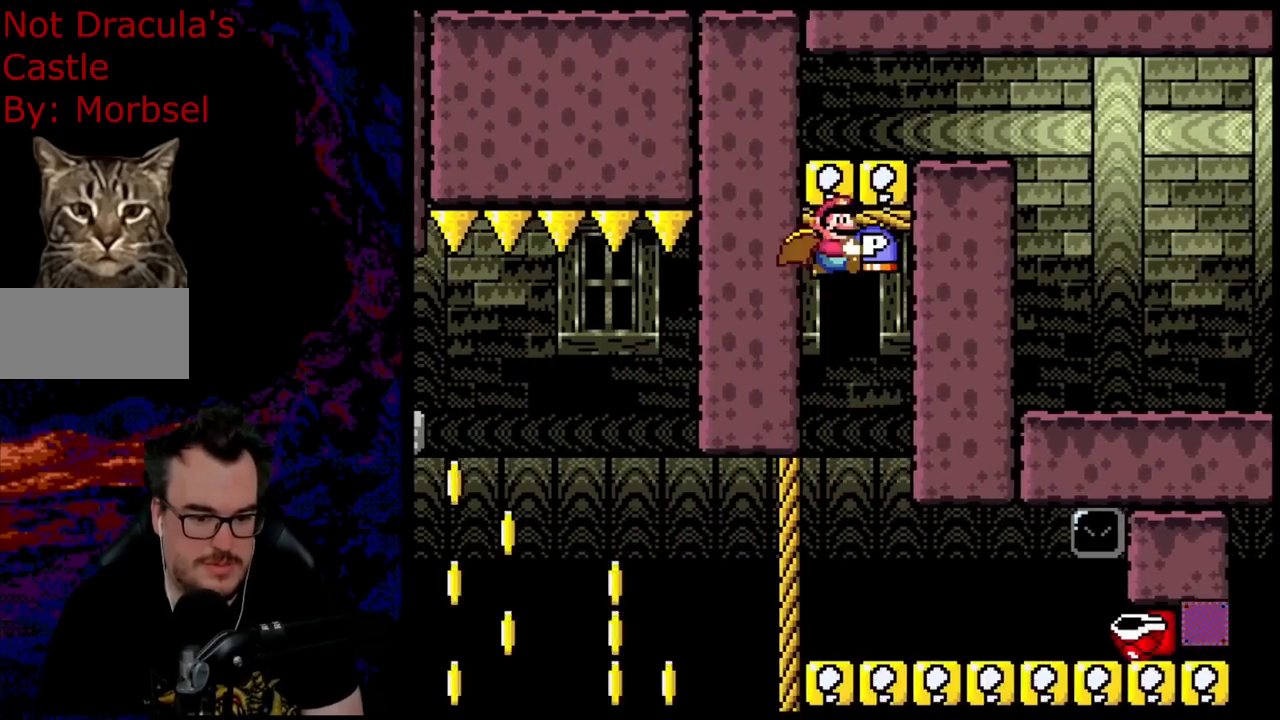
{"buttons": ["B", "Y", "DPAD_RIGHT"], "events": []}
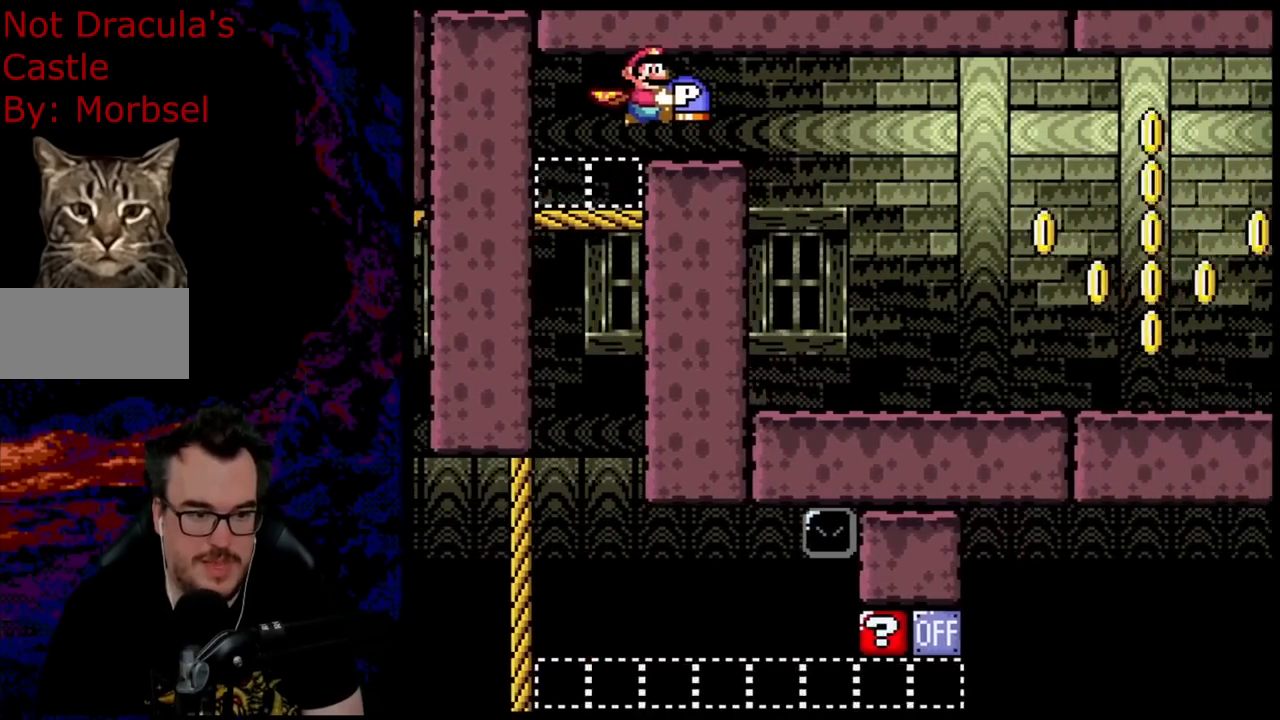
{"buttons": ["Y", "DPAD_RIGHT"], "events": [[267, "B", "up"]]}
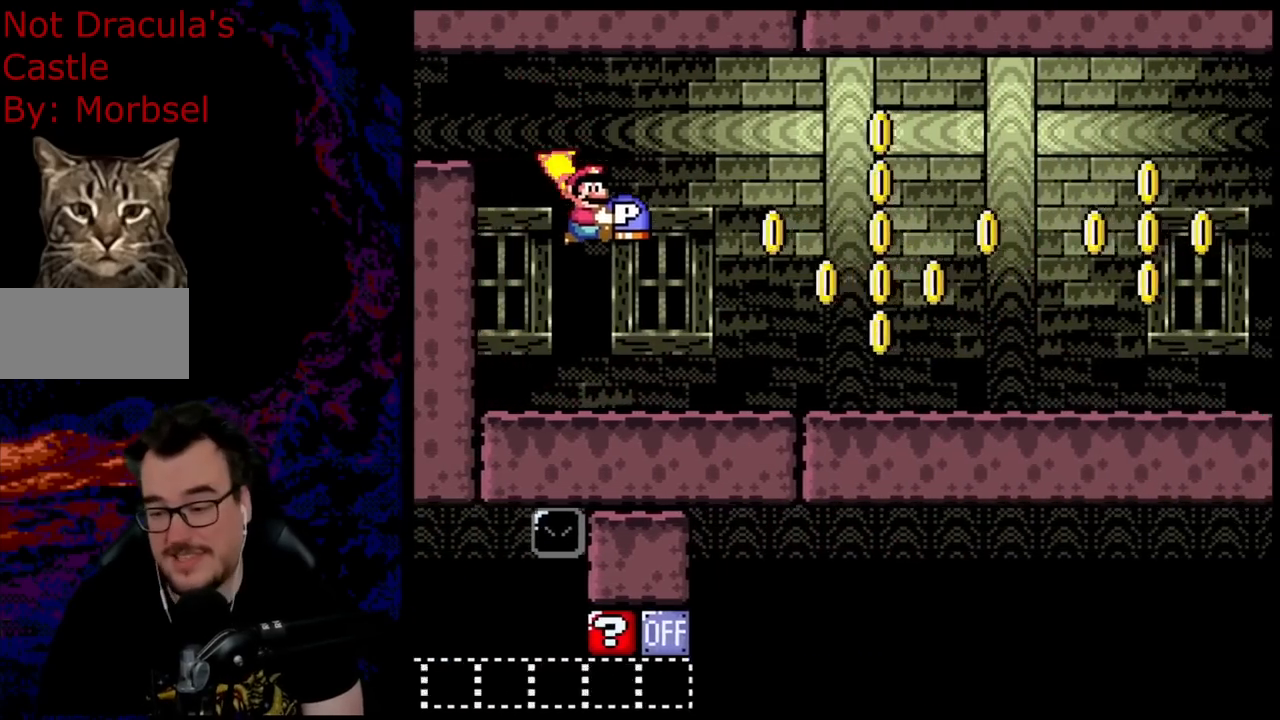
{"buttons": ["Y", "DPAD_RIGHT"], "events": []}
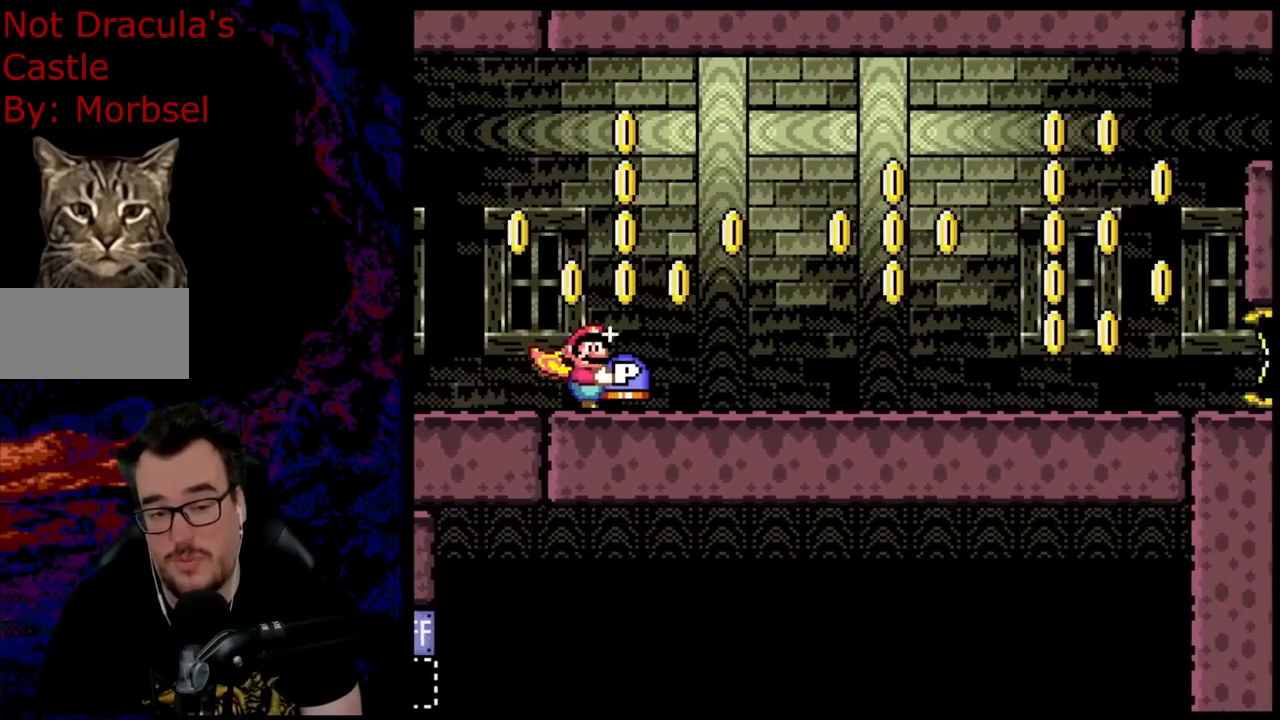
{"buttons": ["Y", "DPAD_RIGHT"], "events": []}
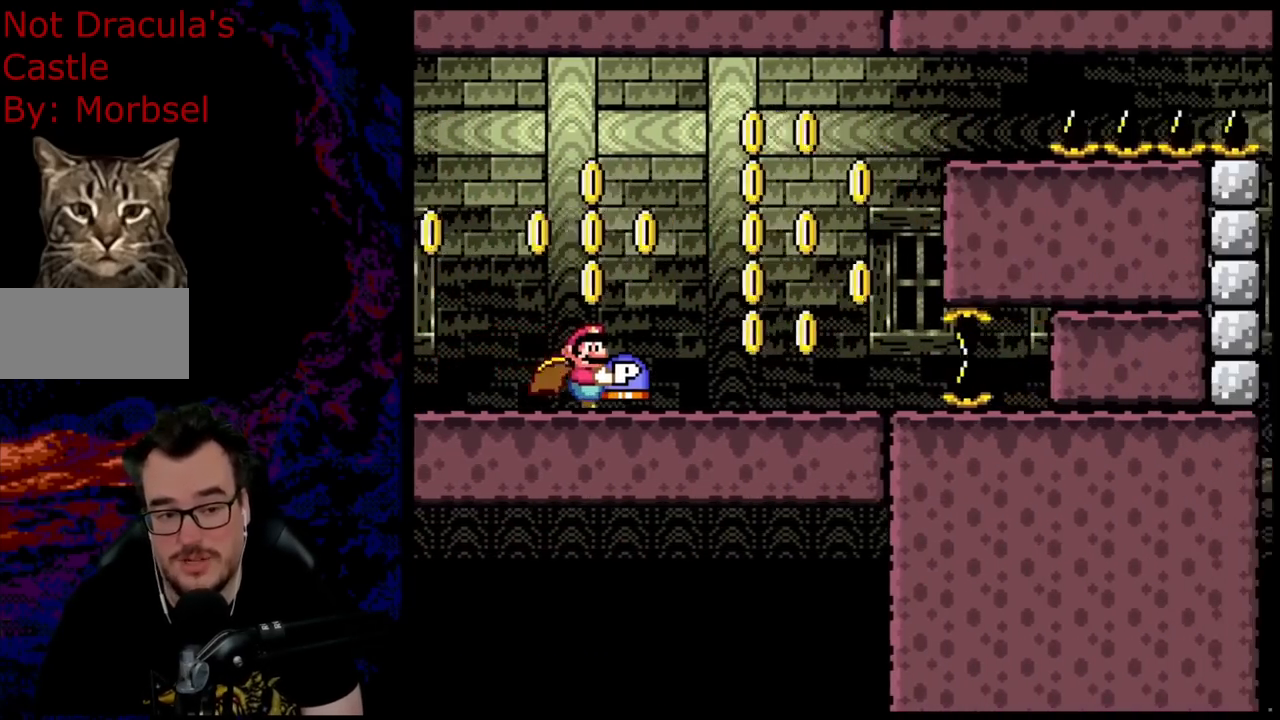
{"buttons": ["B", "Y", "DPAD_DOWN", "DPAD_LEFT"], "events": [[200, "B", "down"], [200, "DPAD_DOWN", "down"], [367, "DPAD_RIGHT", "up"], [383, "DPAD_LEFT", "down"]]}
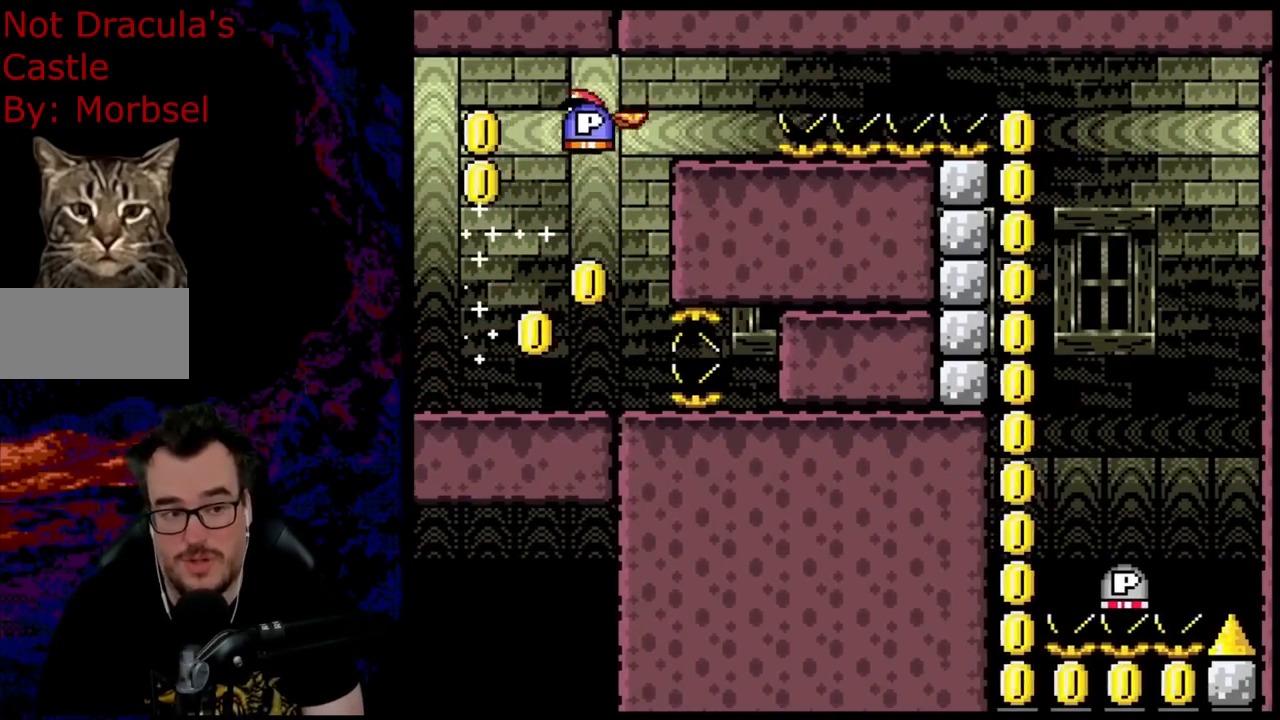
{"buttons": ["Y", "DPAD_LEFT"], "events": [[33, "DPAD_DOWN", "up"], [417, "B", "up"]]}
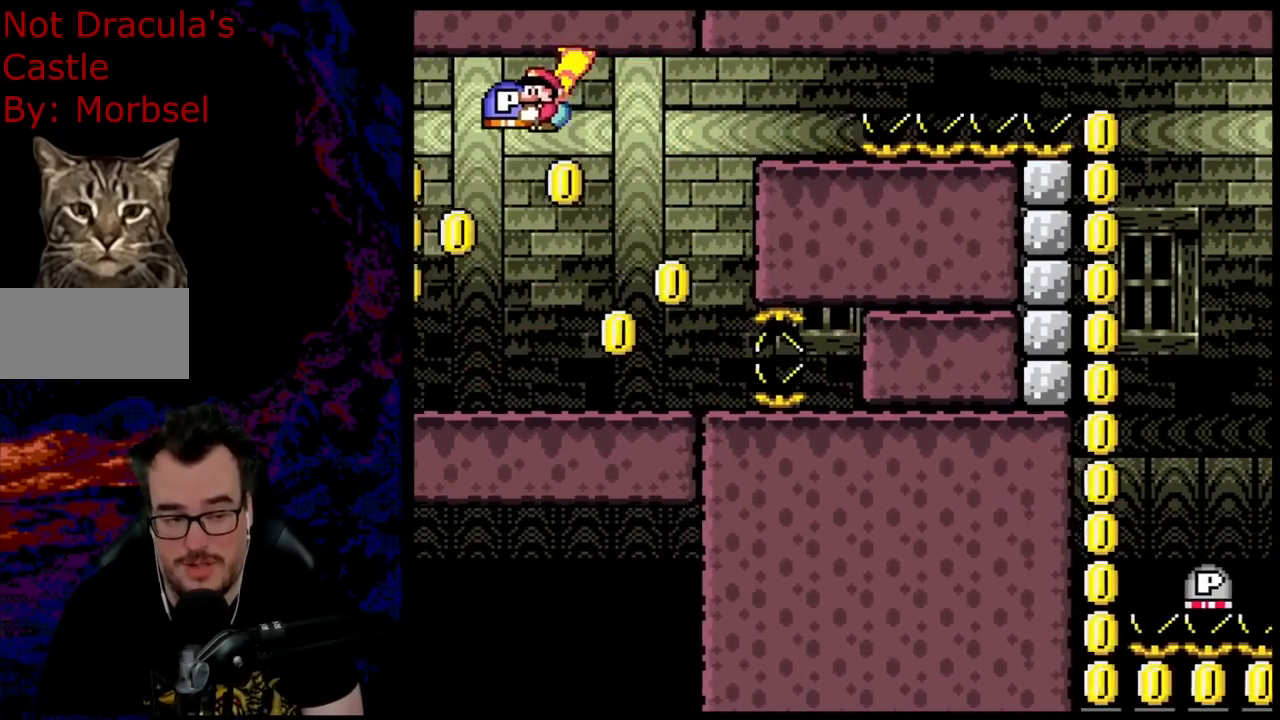
{"buttons": ["Y", "DPAD_LEFT"], "events": []}
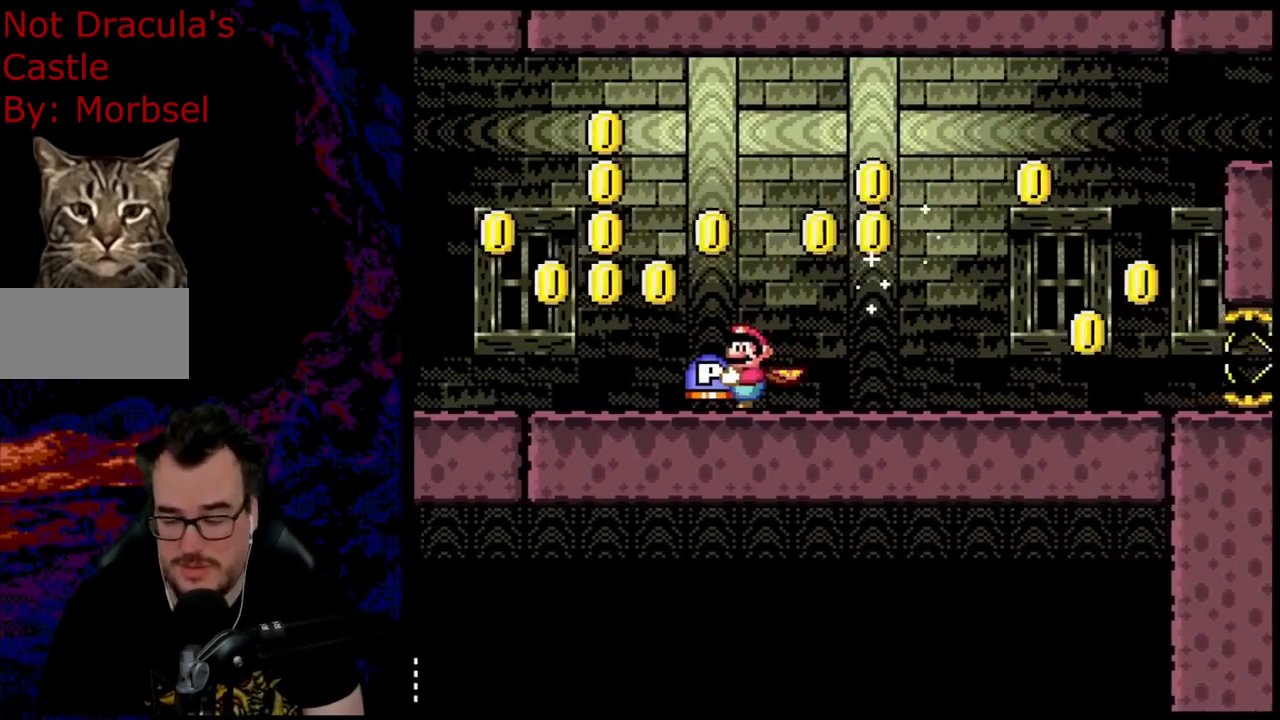
{"buttons": ["Y", "DPAD_LEFT"], "events": []}
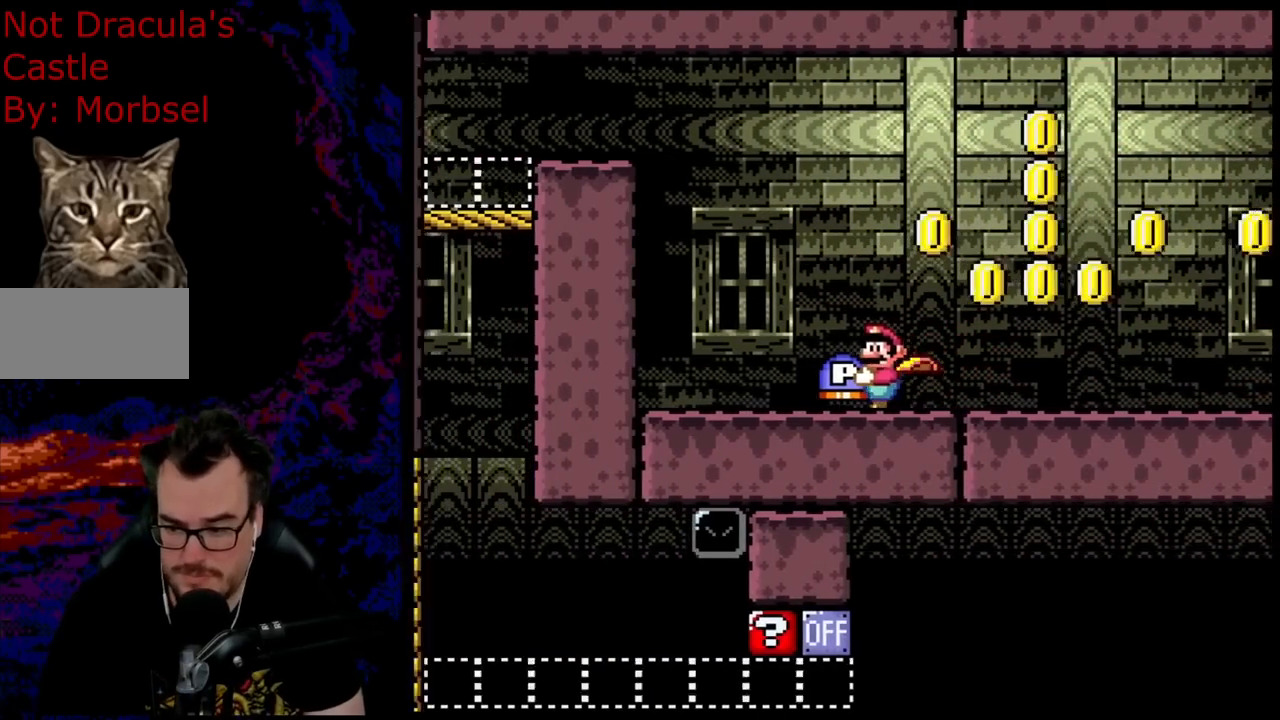
{"buttons": ["Y", "DPAD_RIGHT"], "events": [[83, "DPAD_LEFT", "up"], [100, "DPAD_RIGHT", "down"]]}
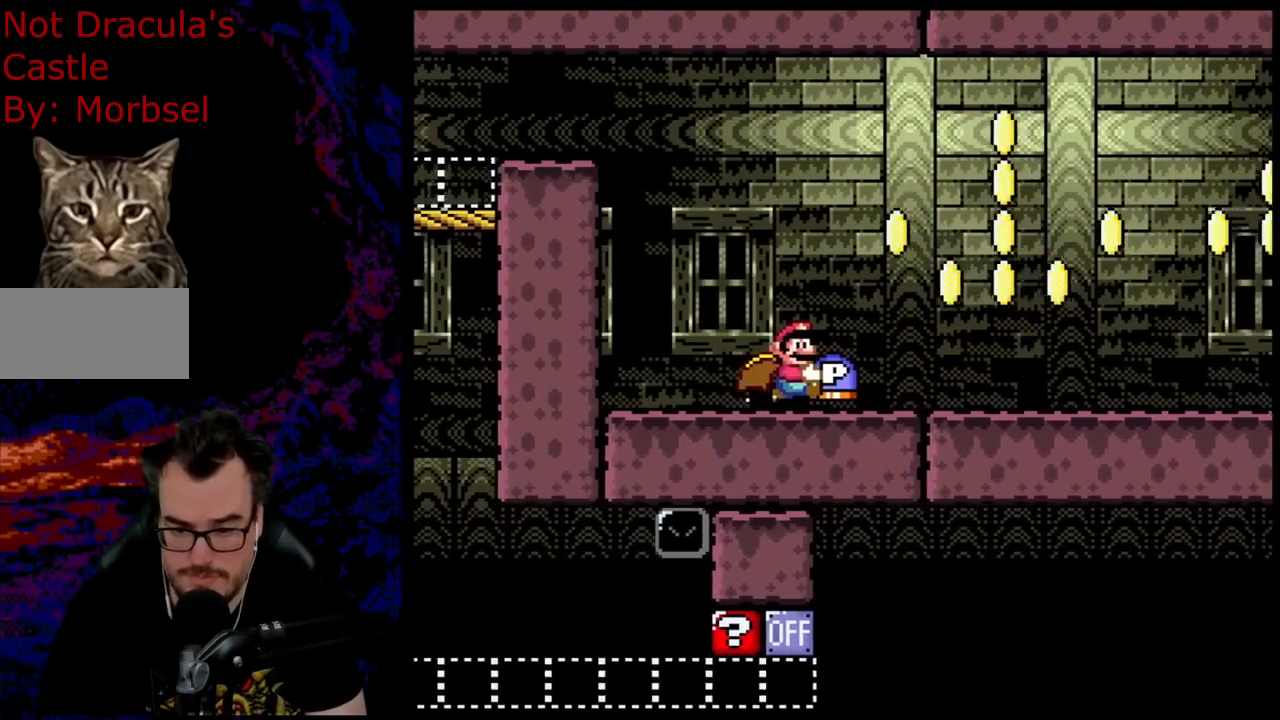
{"buttons": ["Y", "DPAD_RIGHT"], "events": []}
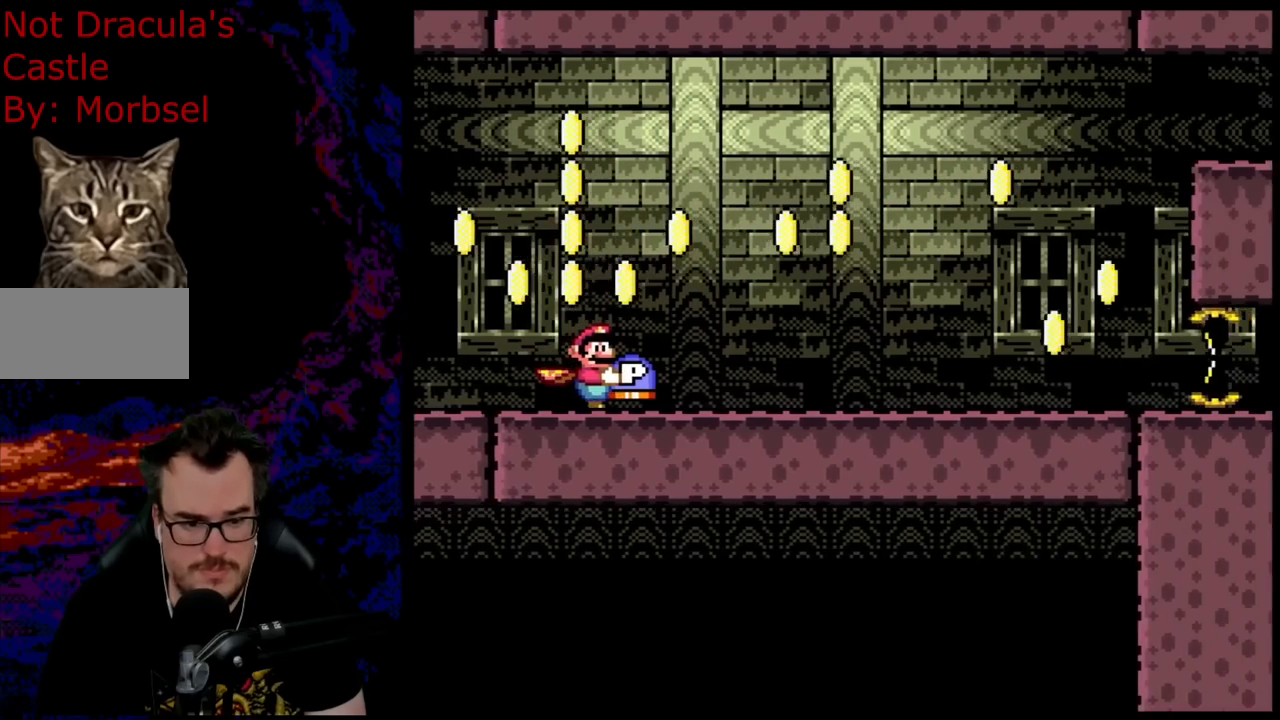
{"buttons": ["B", "Y", "DPAD_DOWN", "DPAD_RIGHT"], "events": [[500, "B", "down"], [500, "DPAD_DOWN", "down"]]}
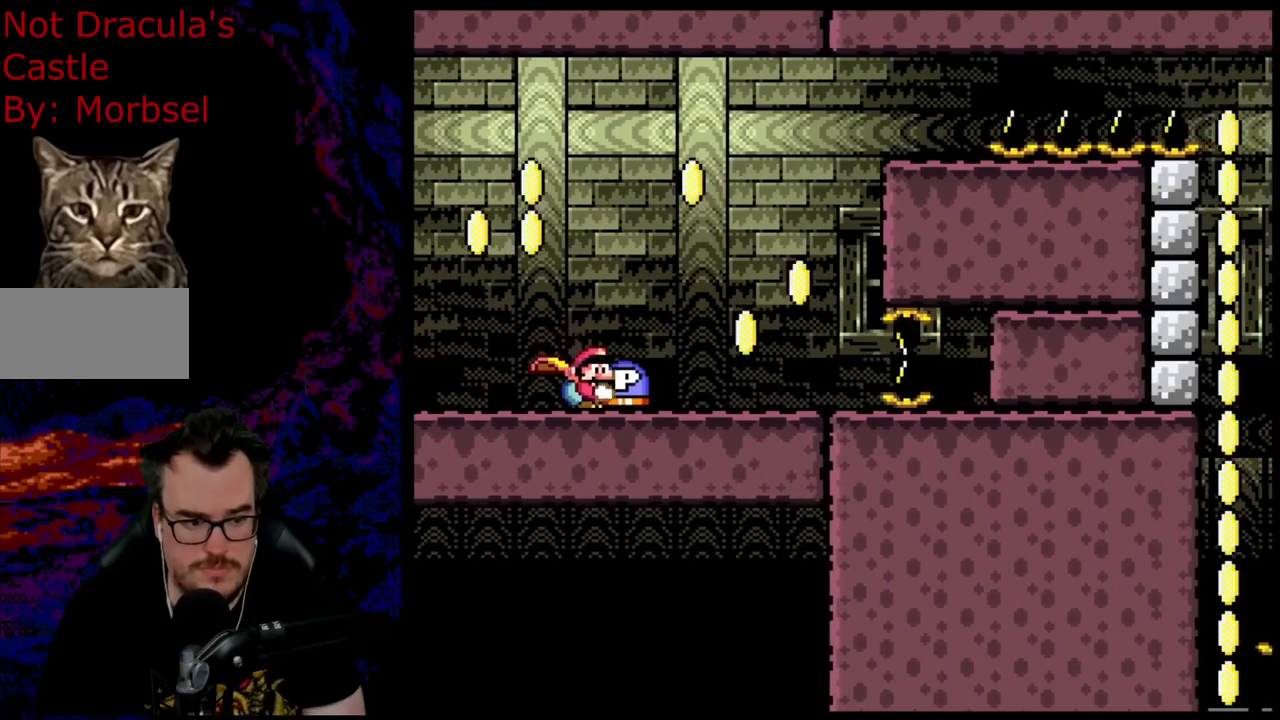
{"buttons": ["B", "Y", "DPAD_DOWN", "DPAD_RIGHT"], "events": []}
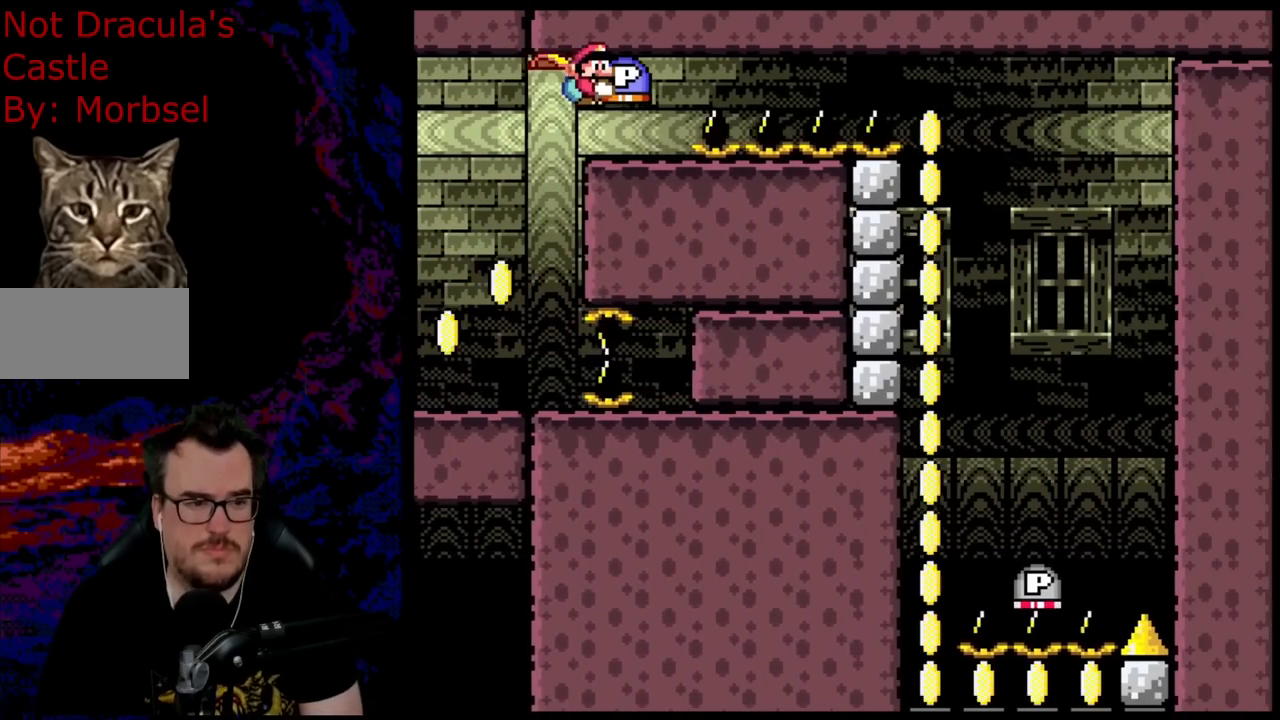
{"buttons": ["B", "Y", "DPAD_DOWN", "DPAD_RIGHT"], "events": []}
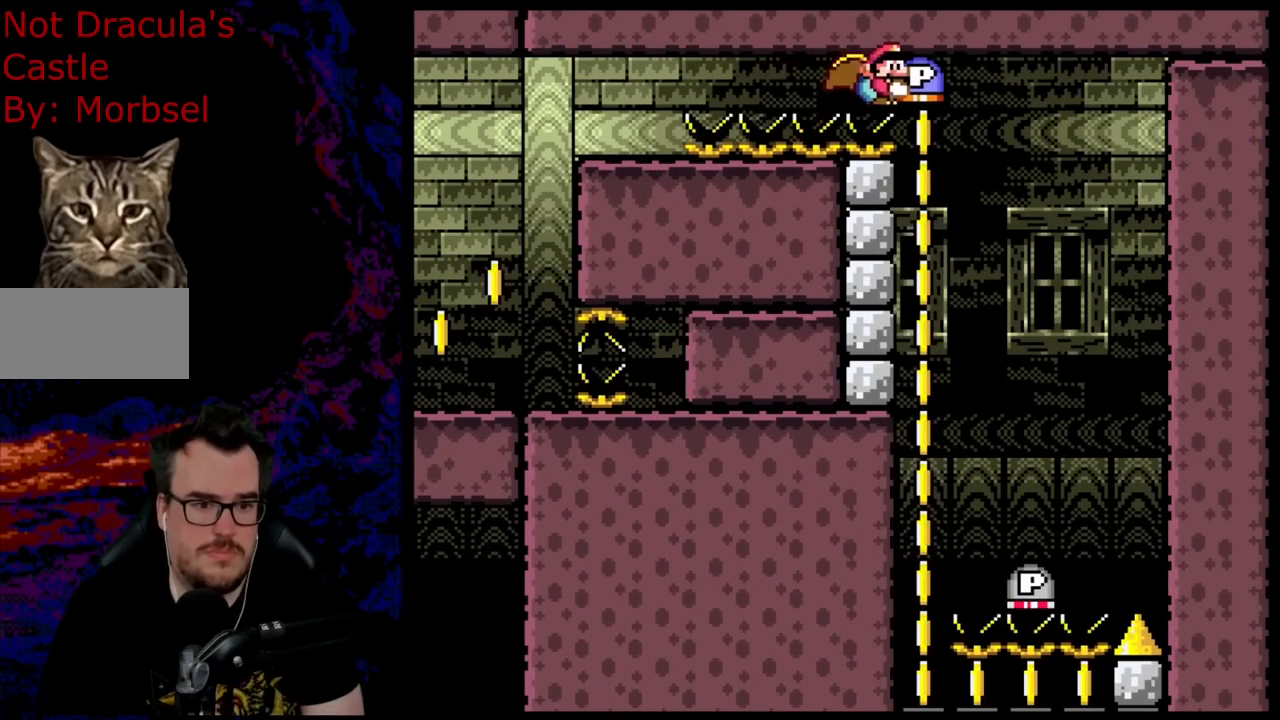
{"buttons": ["B", "Y"], "events": [[233, "DPAD_LEFT", "down"], [233, "DPAD_RIGHT", "up"], [250, "DPAD_DOWN", "up"], [450, "DPAD_LEFT", "up"]]}
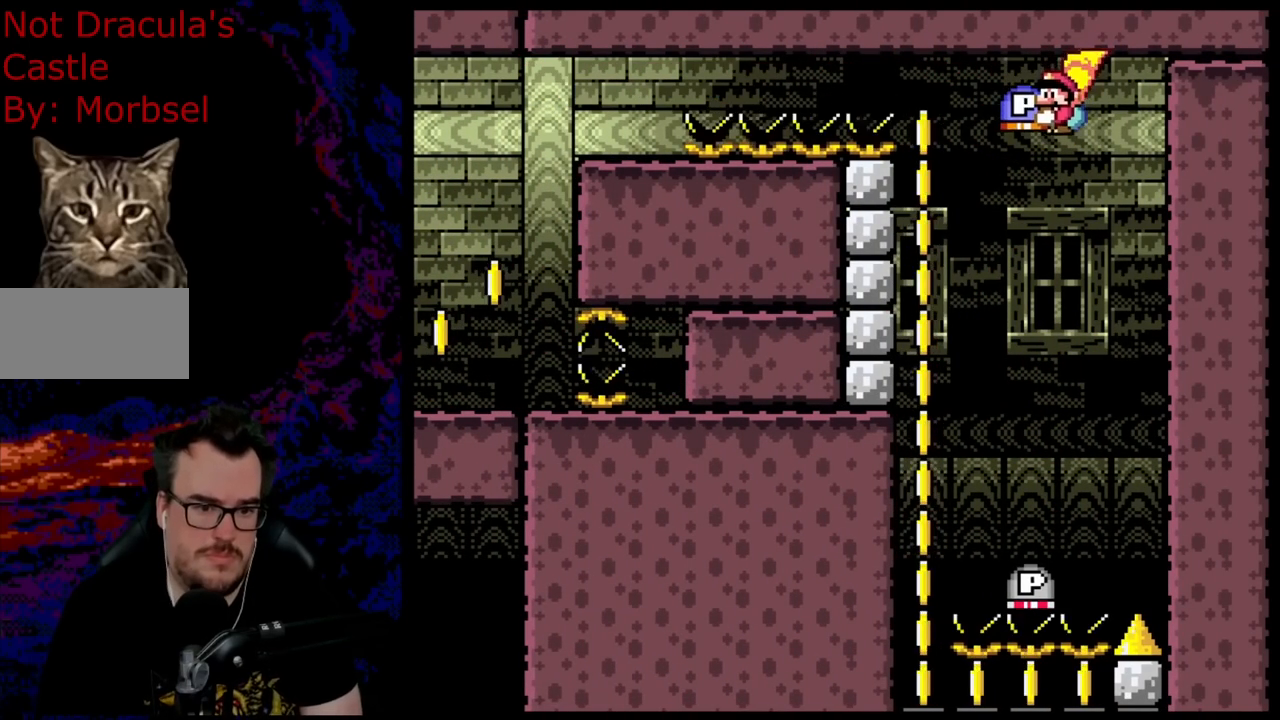
{"buttons": ["B", "Y"], "events": [[267, "DPAD_LEFT", "down"], [500, "DPAD_LEFT", "up"]]}
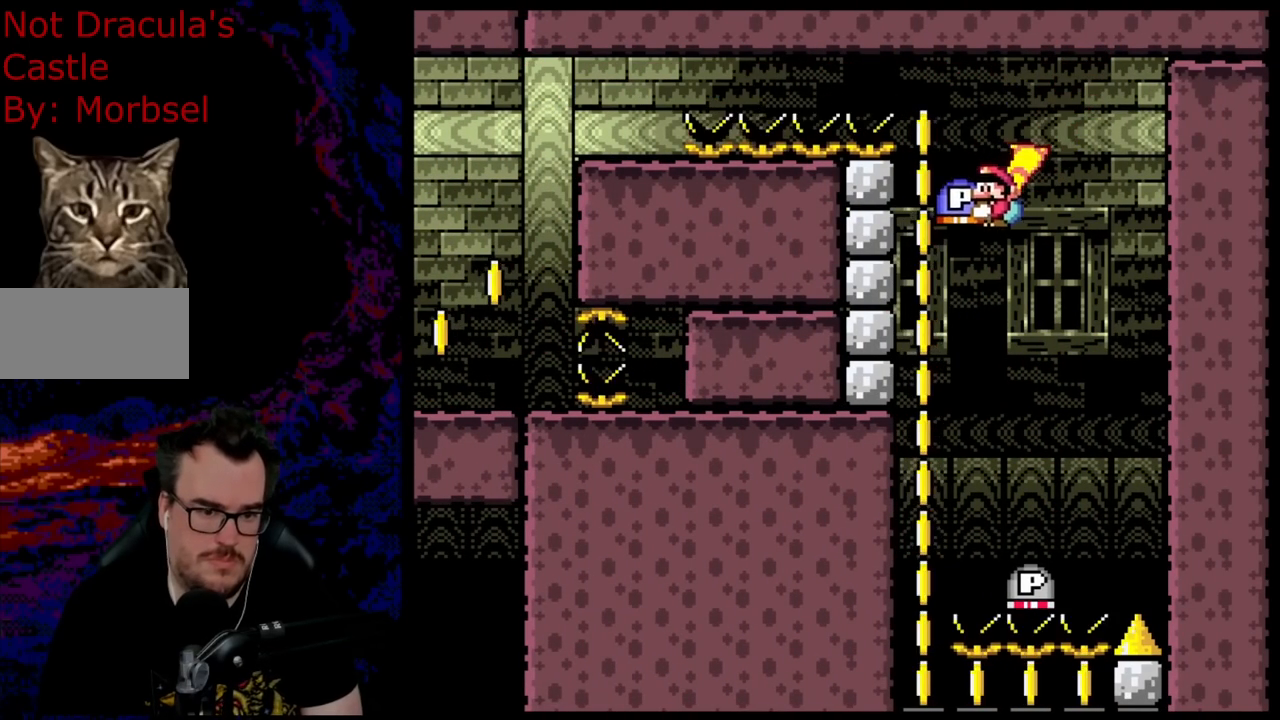
{"buttons": ["B", "Y", "DPAD_LEFT"], "events": [[67, "DPAD_RIGHT", "down"], [417, "DPAD_DOWN", "down"], [433, "DPAD_DOWN", "up"], [433, "DPAD_LEFT", "down"], [433, "DPAD_RIGHT", "up"]]}
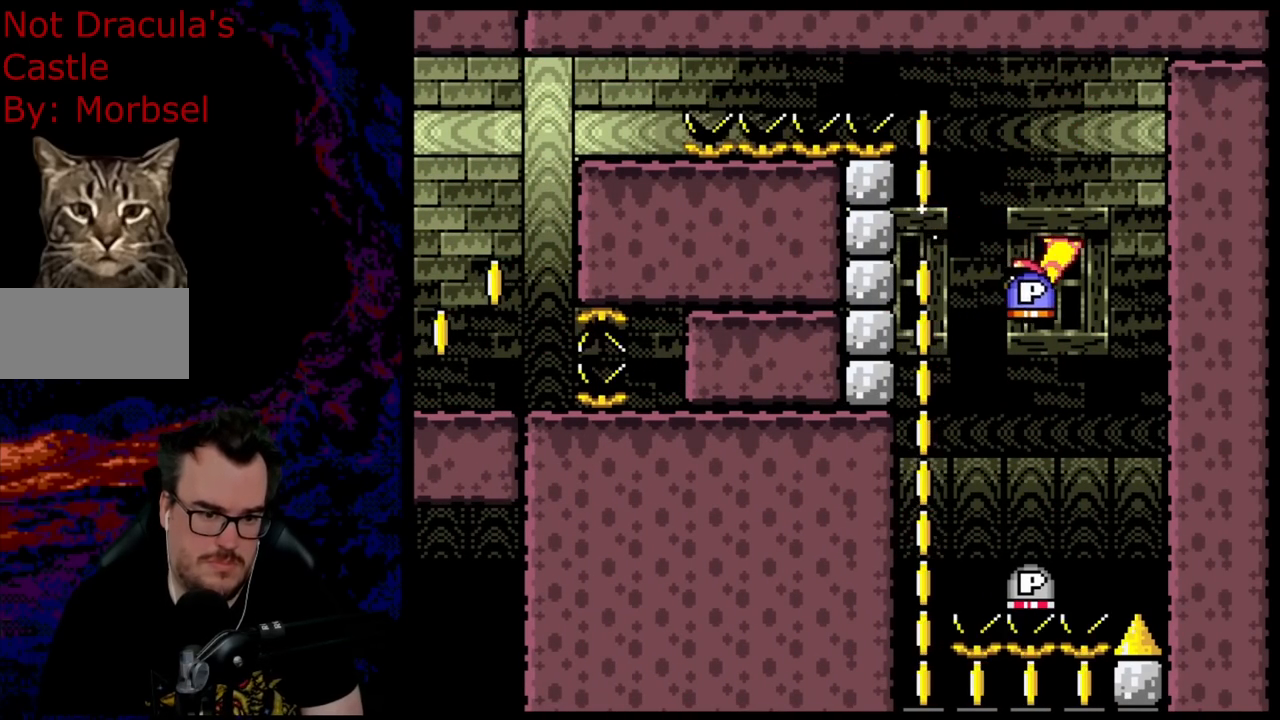
{"buttons": ["B", "Y", "DPAD_RIGHT"], "events": [[67, "DPAD_LEFT", "up"], [217, "DPAD_LEFT", "down"], [433, "DPAD_LEFT", "up"], [500, "DPAD_RIGHT", "down"]]}
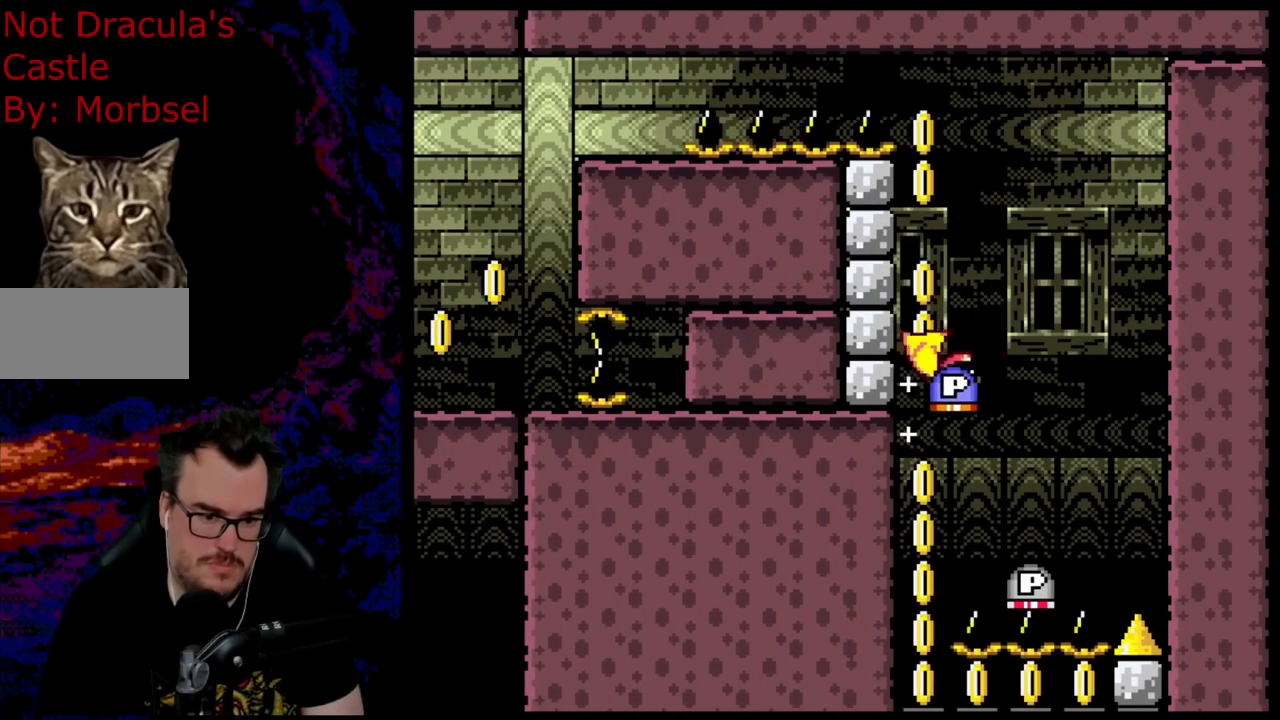
{"buttons": ["B", "DPAD_DOWN", "DPAD_RIGHT"], "events": [[117, "DPAD_RIGHT", "up"], [150, "DPAD_DOWN", "down"], [200, "Y", "up"], [233, "DPAD_RIGHT", "down"]]}
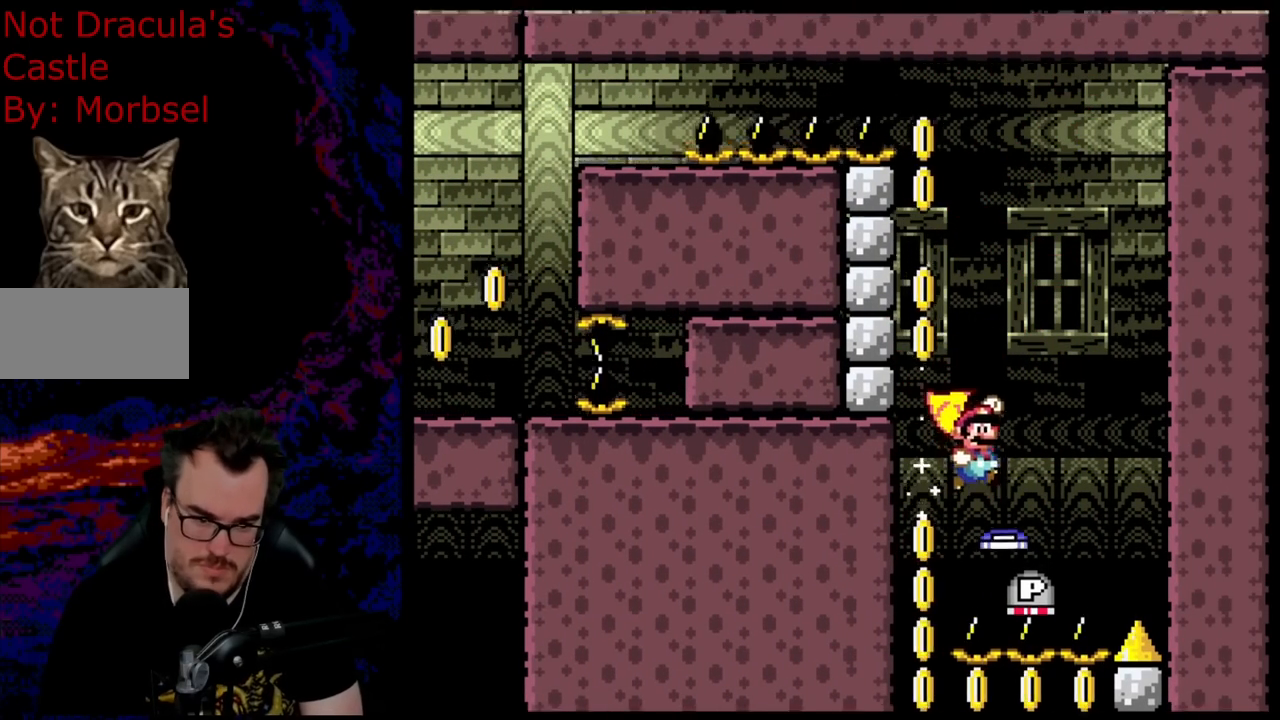
{"buttons": ["B", "DPAD_RIGHT"], "events": [[133, "DPAD_RIGHT", "up"], [150, "DPAD_DOWN", "up"], [150, "DPAD_LEFT", "down"], [233, "DPAD_LEFT", "up"], [267, "DPAD_RIGHT", "down"]]}
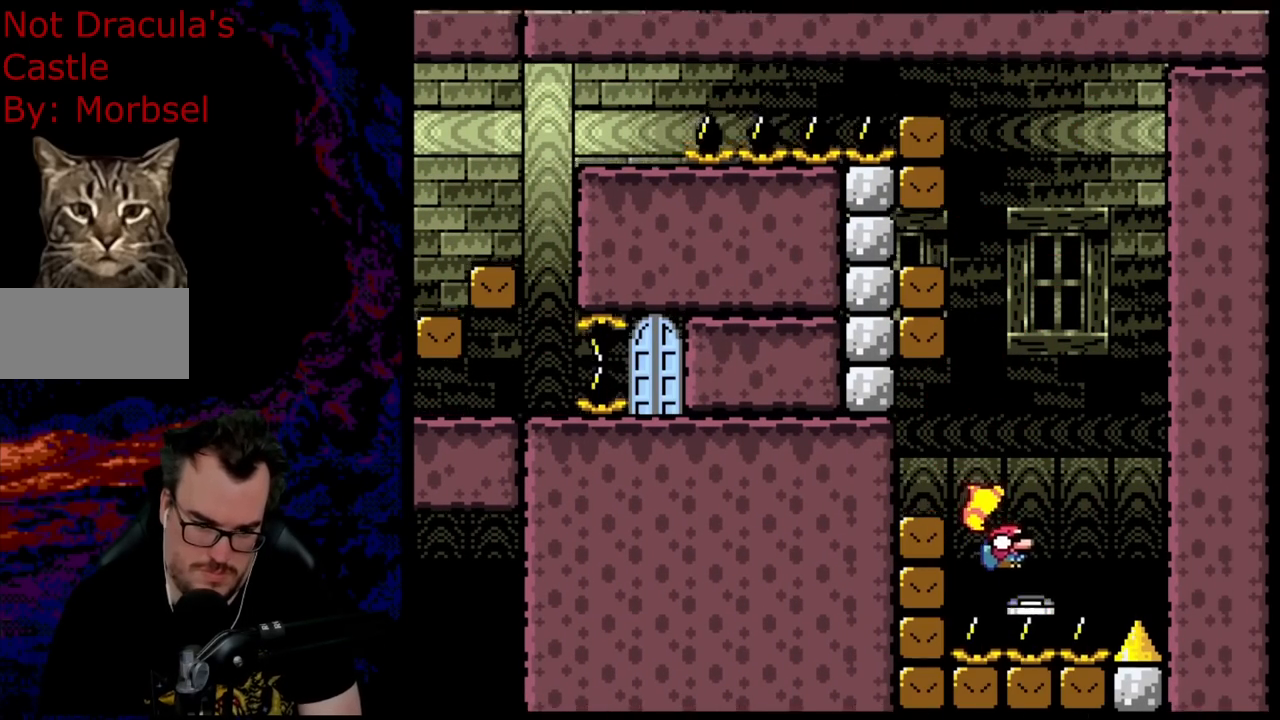
{"buttons": ["DPAD_LEFT"], "events": [[83, "DPAD_DOWN", "down"], [83, "DPAD_RIGHT", "up"], [100, "DPAD_DOWN", "up"], [100, "DPAD_LEFT", "down"], [267, "DPAD_LEFT", "up"], [417, "B", "up"], [483, "DPAD_LEFT", "down"]]}
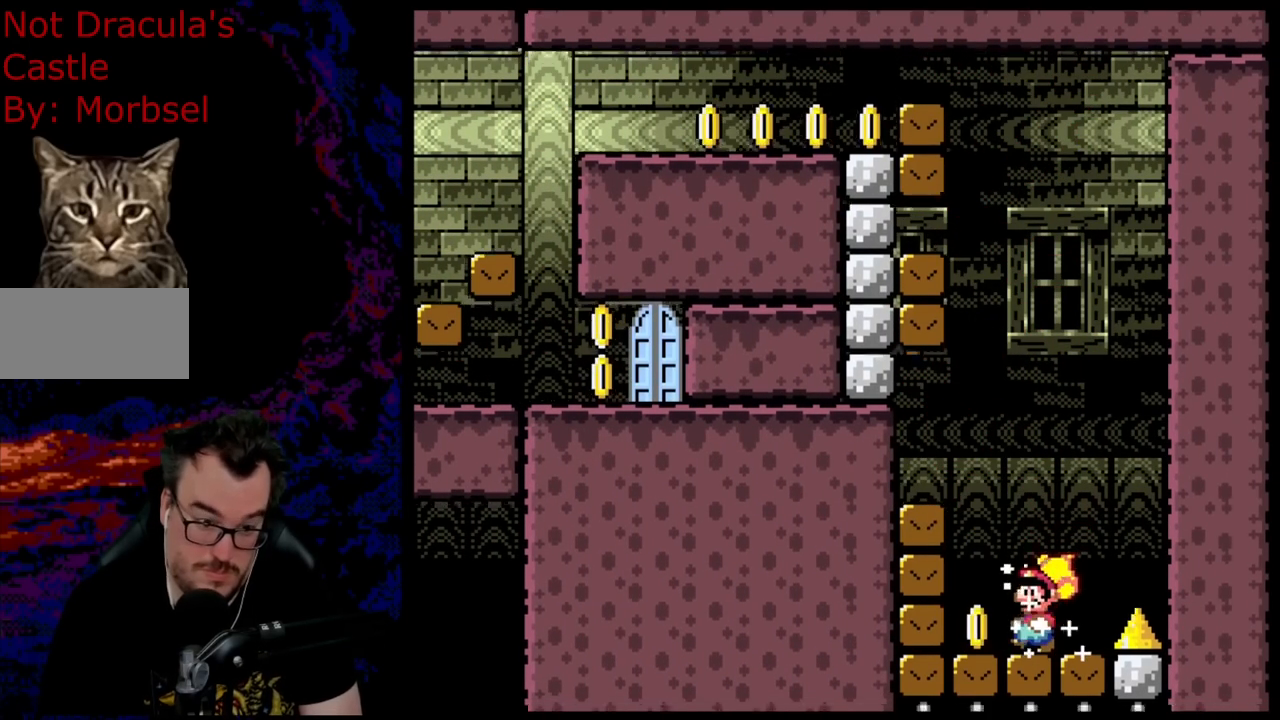
{"buttons": ["Y", "DPAD_LEFT"], "events": [[233, "B", "down"], [250, "Y", "down"], [483, "B", "up"]]}
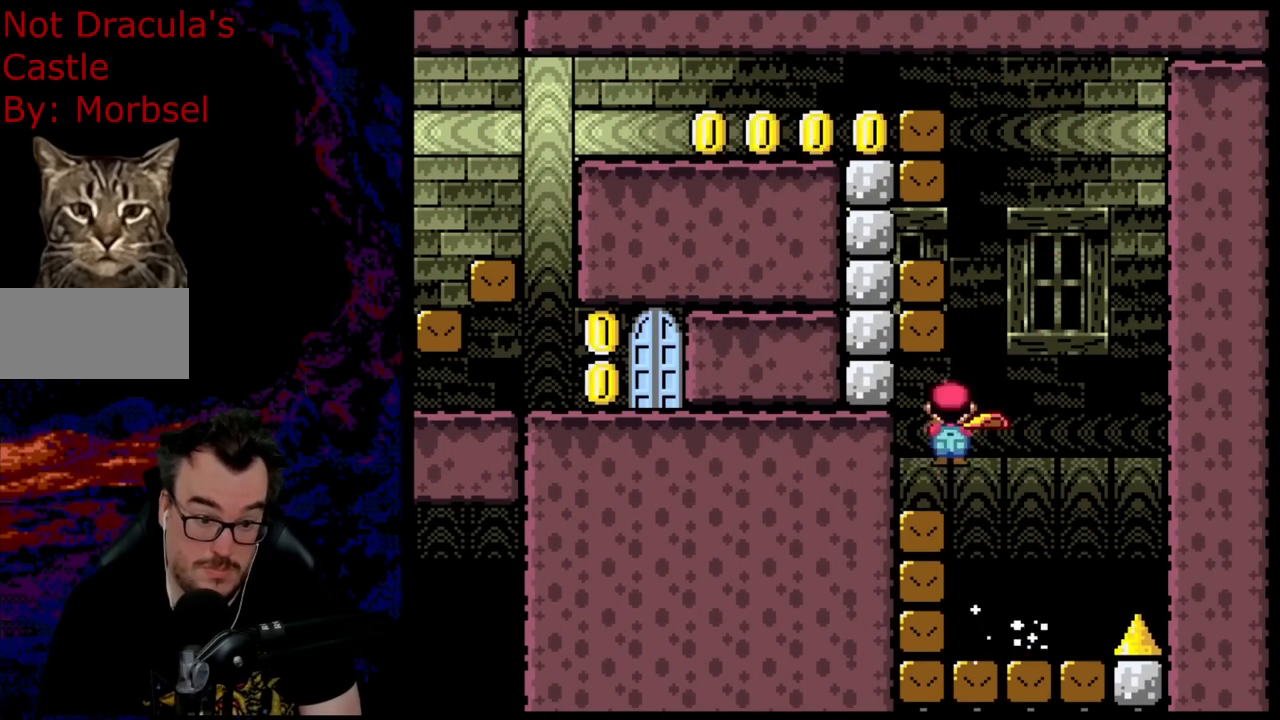
{"buttons": ["Y", "DPAD_RIGHT"], "events": [[250, "DPAD_LEFT", "up"], [467, "DPAD_RIGHT", "down"]]}
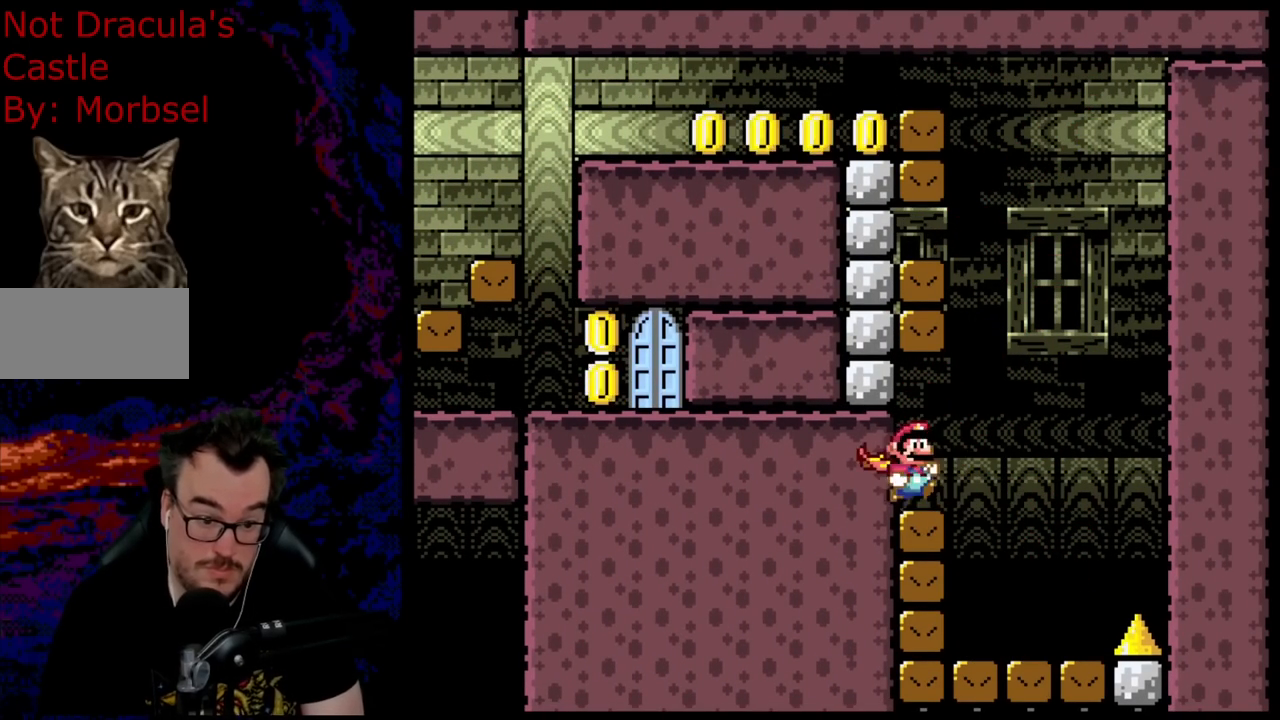
{"buttons": ["B", "Y", "DPAD_DOWN", "DPAD_LEFT"], "events": [[200, "DPAD_DOWN", "down"], [233, "B", "down"], [283, "DPAD_RIGHT", "up"], [367, "DPAD_LEFT", "down"]]}
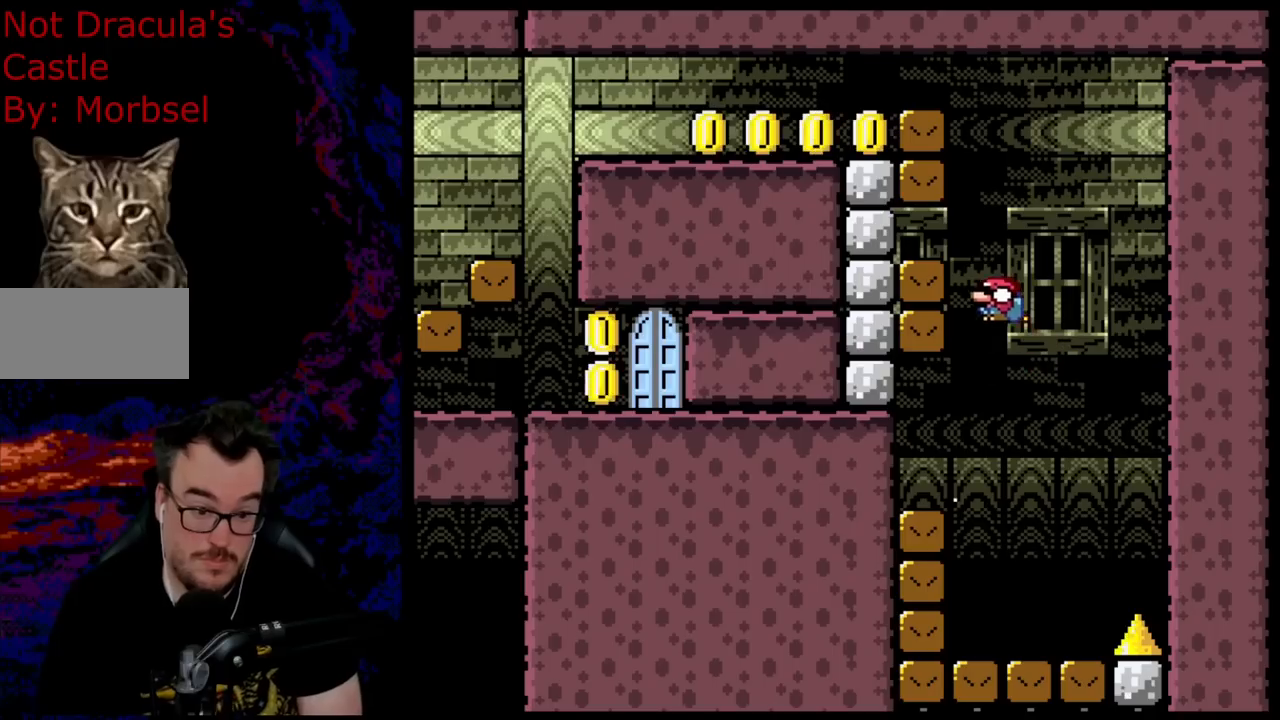
{"buttons": ["Y", "DPAD_LEFT"], "events": [[50, "DPAD_DOWN", "up"], [483, "B", "up"]]}
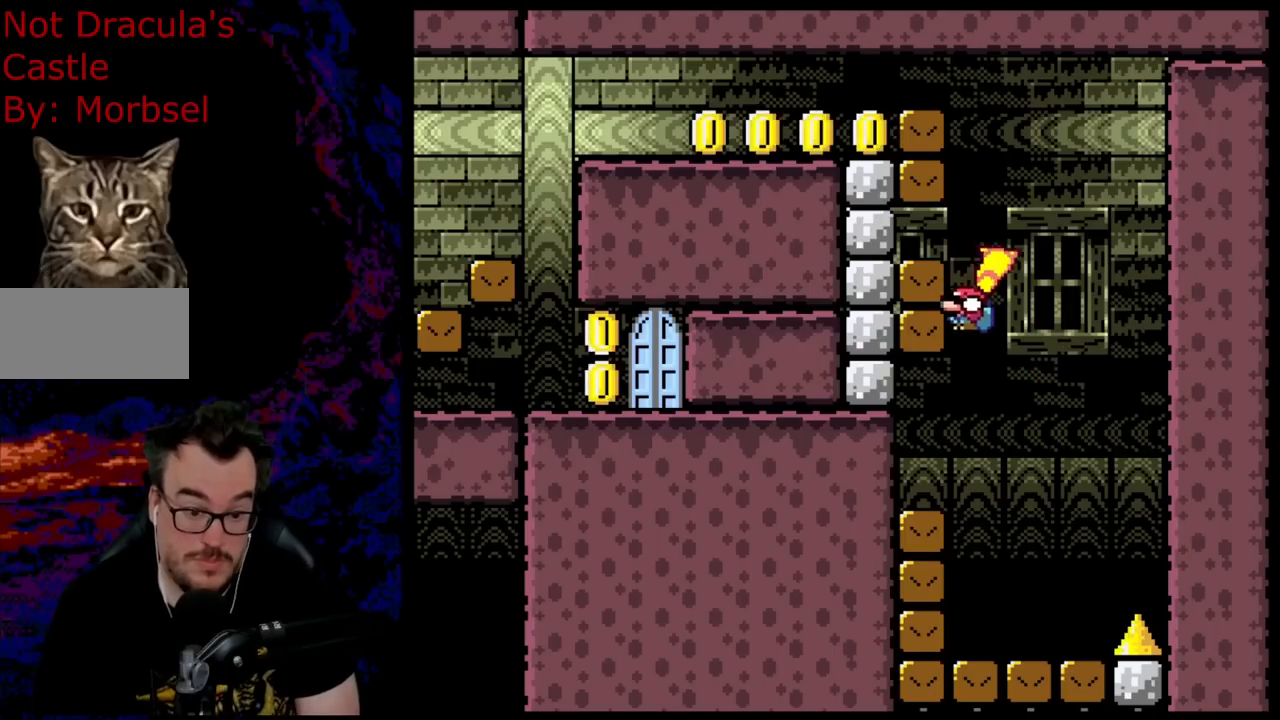
{"buttons": ["Y", "DPAD_LEFT"], "events": []}
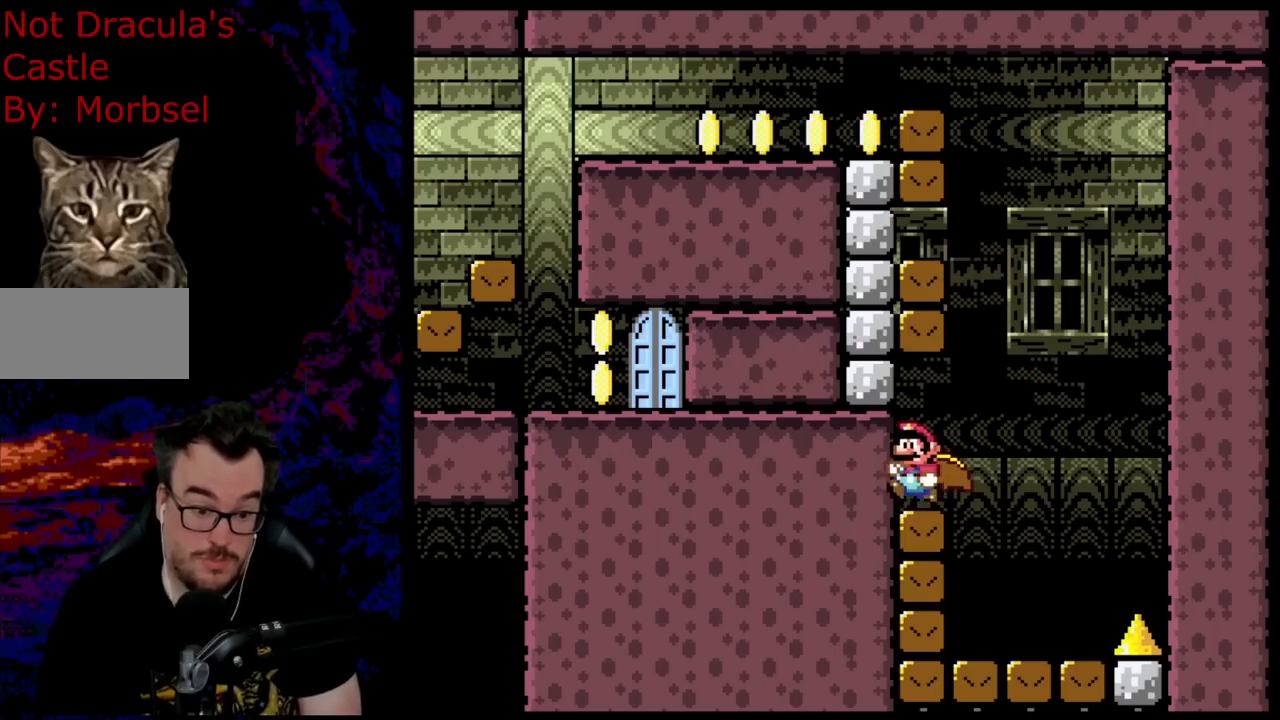
{"buttons": ["B", "Y", "DPAD_DOWN"], "events": [[83, "DPAD_LEFT", "up"], [150, "DPAD_RIGHT", "down"], [367, "DPAD_DOWN", "down"], [383, "B", "down"], [400, "DPAD_RIGHT", "up"]]}
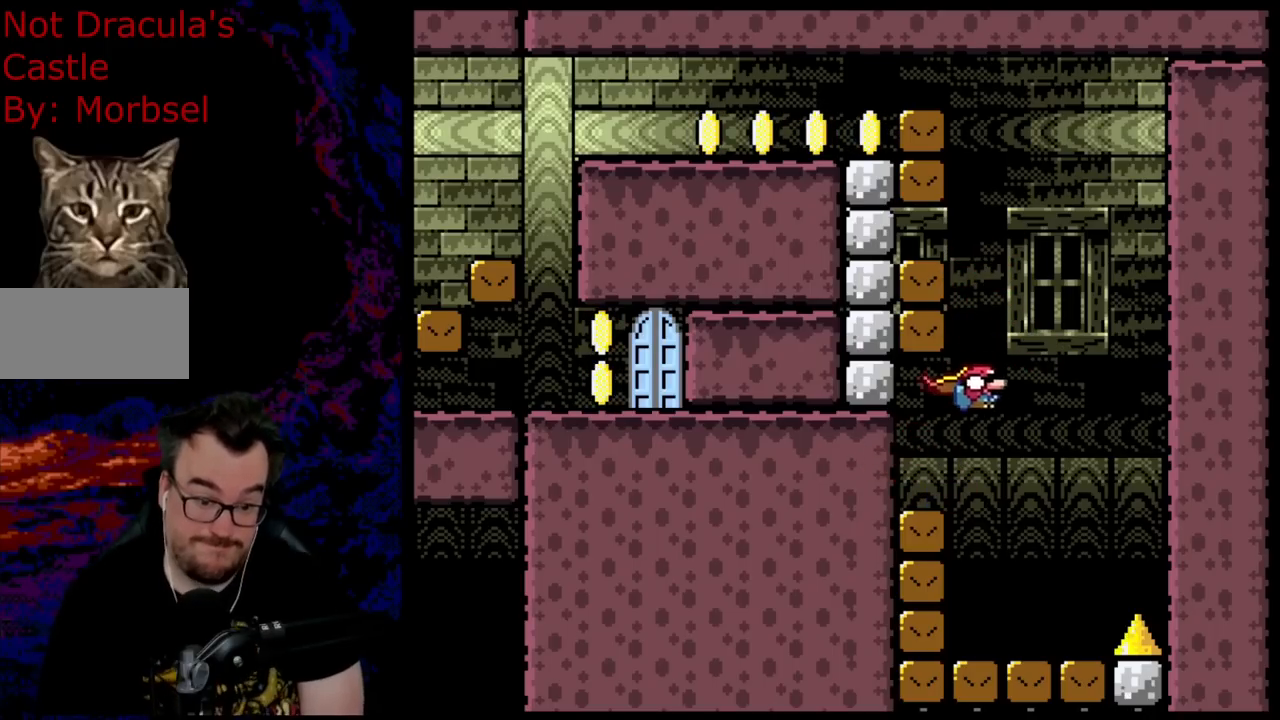
{"buttons": ["B", "Y", "DPAD_LEFT"], "events": [[50, "DPAD_LEFT", "down"], [200, "DPAD_DOWN", "up"]]}